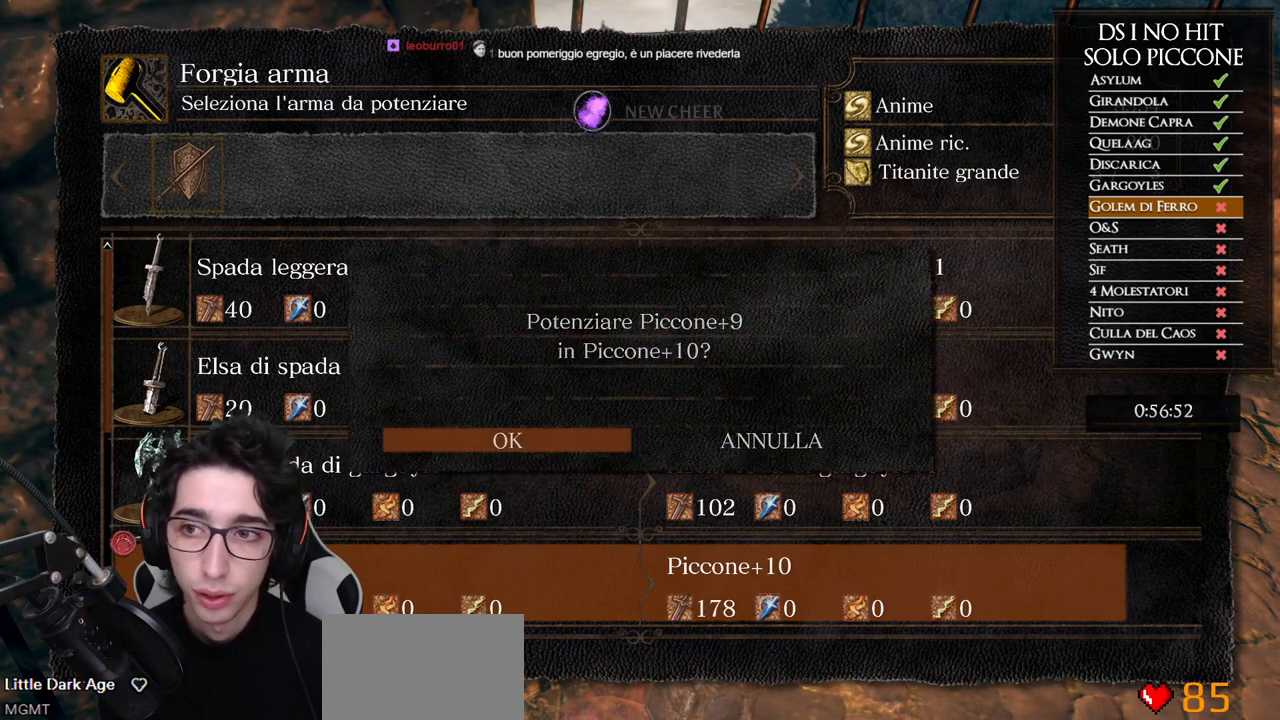
Gameplay with a controller (Xbox layout); each line is a JSON object with the inputs held at the frame after it. "button_events" lists button changes between this image and that frame as [ms after this image, input, new state], when the widget could be followed in between (sticks are given only as held states). This document gives stick clicks only as held states, not as events.
{"buttons": [], "left_stick": "center", "right_stick": "center", "button_events": [[317, "A", "down"], [417, "A", "up"]]}
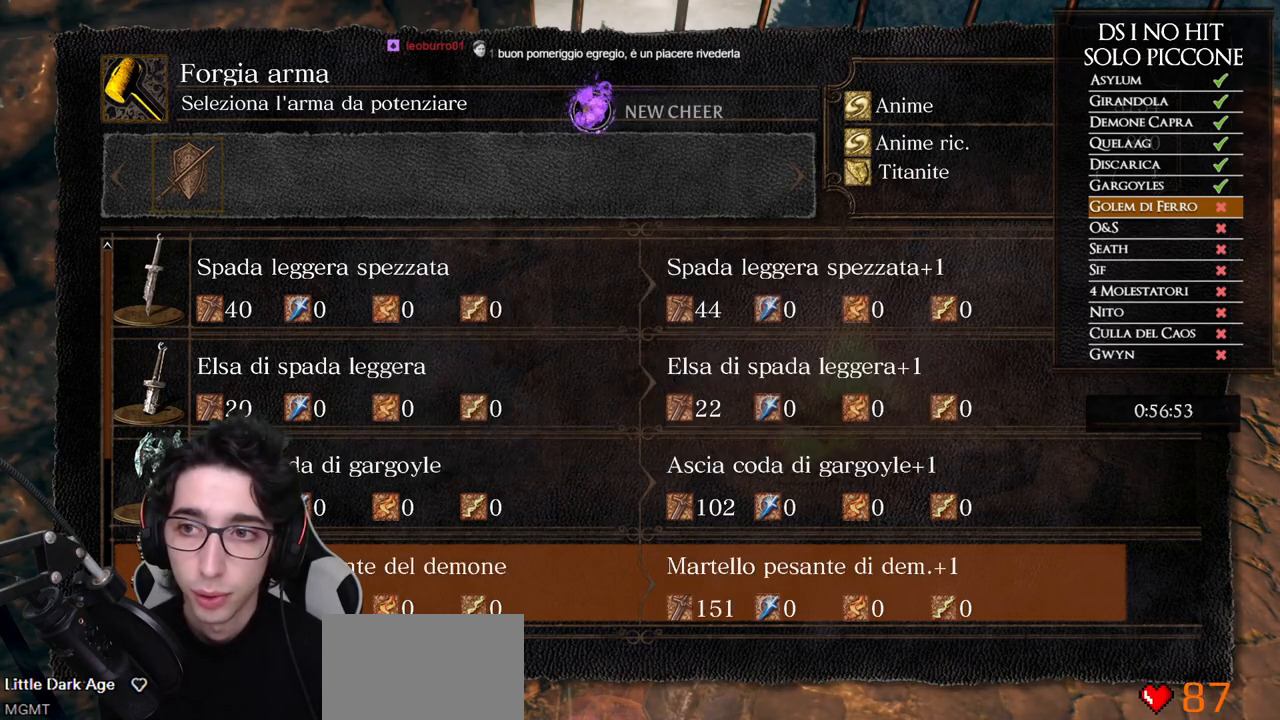
{"buttons": [], "left_stick": "center", "right_stick": "center", "button_events": []}
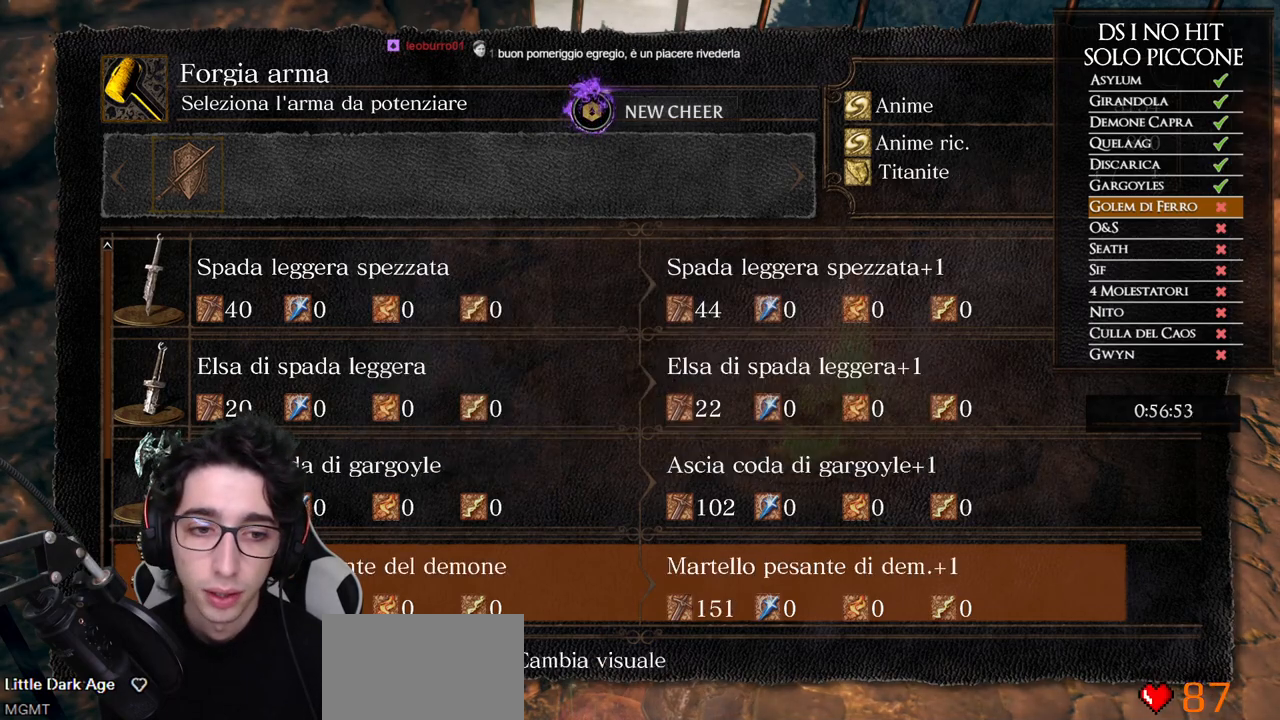
{"buttons": [], "left_stick": "center", "right_stick": "center", "button_events": [[50, "DPAD_UP", "down"], [133, "DPAD_UP", "up"], [217, "DPAD_UP", "down"], [300, "DPAD_UP", "up"], [350, "DPAD_UP", "down"], [433, "DPAD_UP", "up"]]}
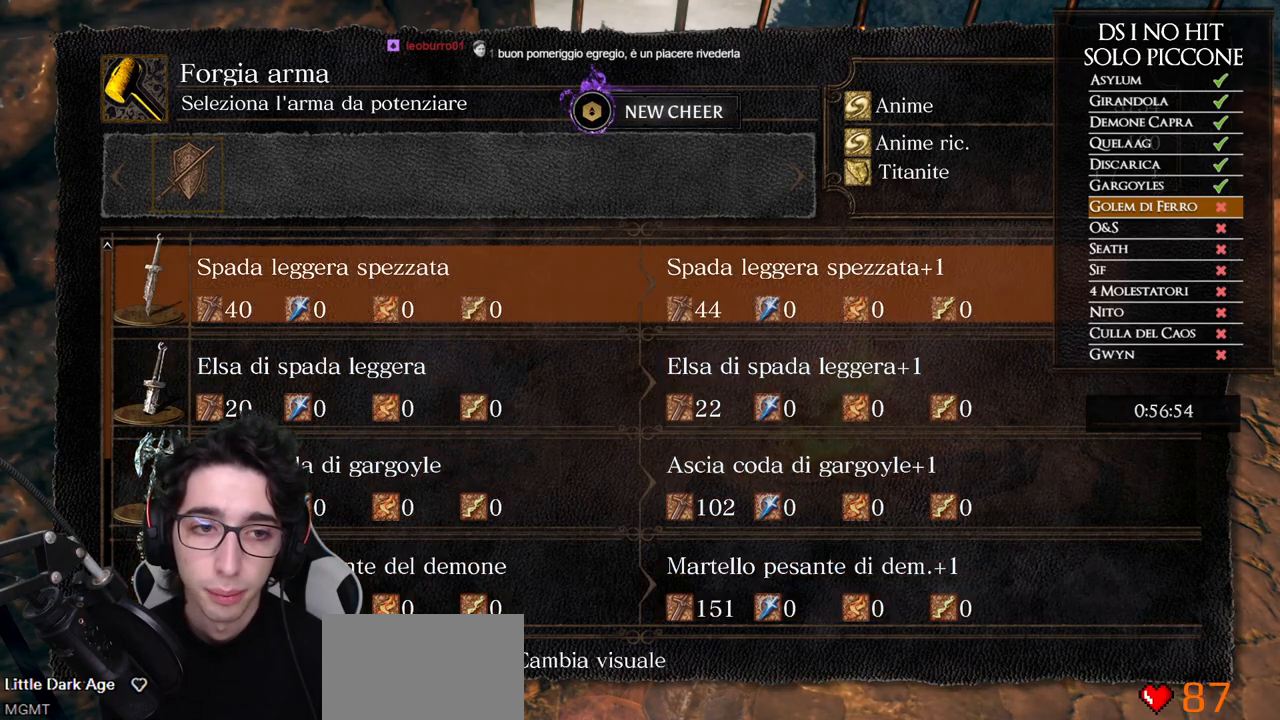
{"buttons": [], "left_stick": "center", "right_stick": "center", "button_events": [[33, "DPAD_UP", "down"], [83, "DPAD_UP", "up"], [150, "DPAD_UP", "down"], [200, "DPAD_UP", "up"]]}
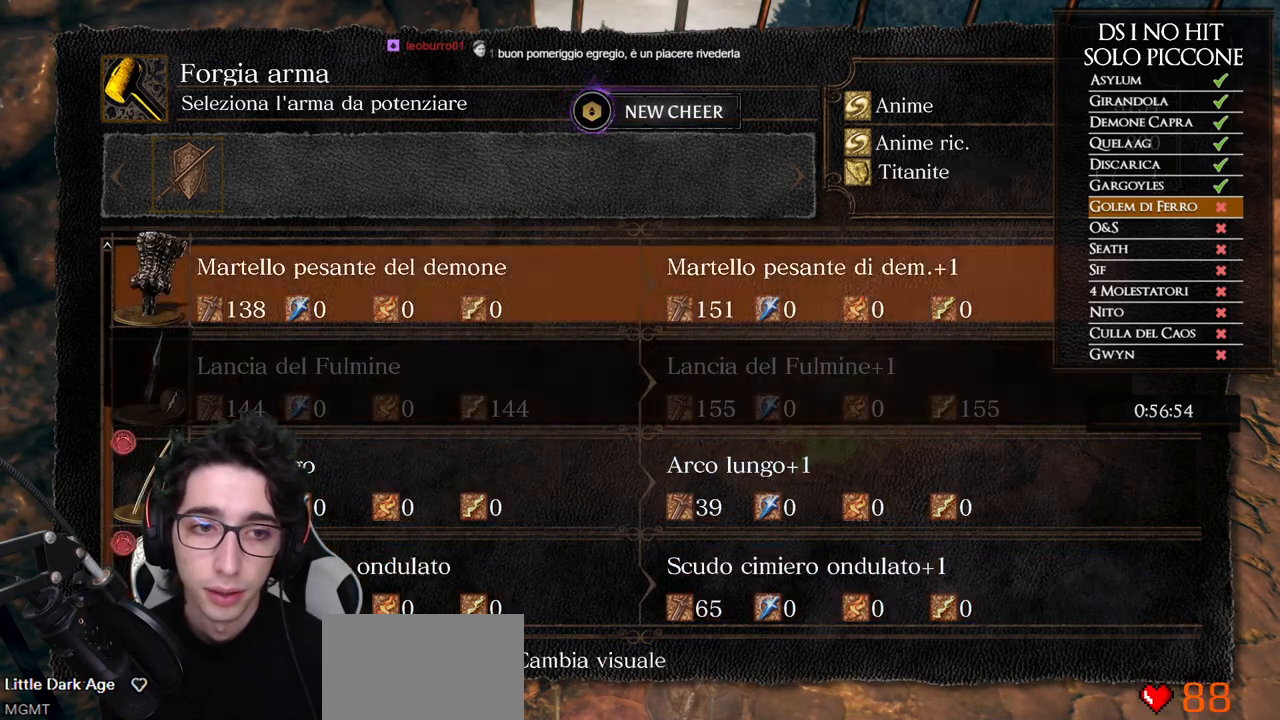
{"buttons": [], "left_stick": "center", "right_stick": "center", "button_events": [[217, "B", "down"], [300, "B", "up"], [400, "B", "down"], [483, "B", "up"]]}
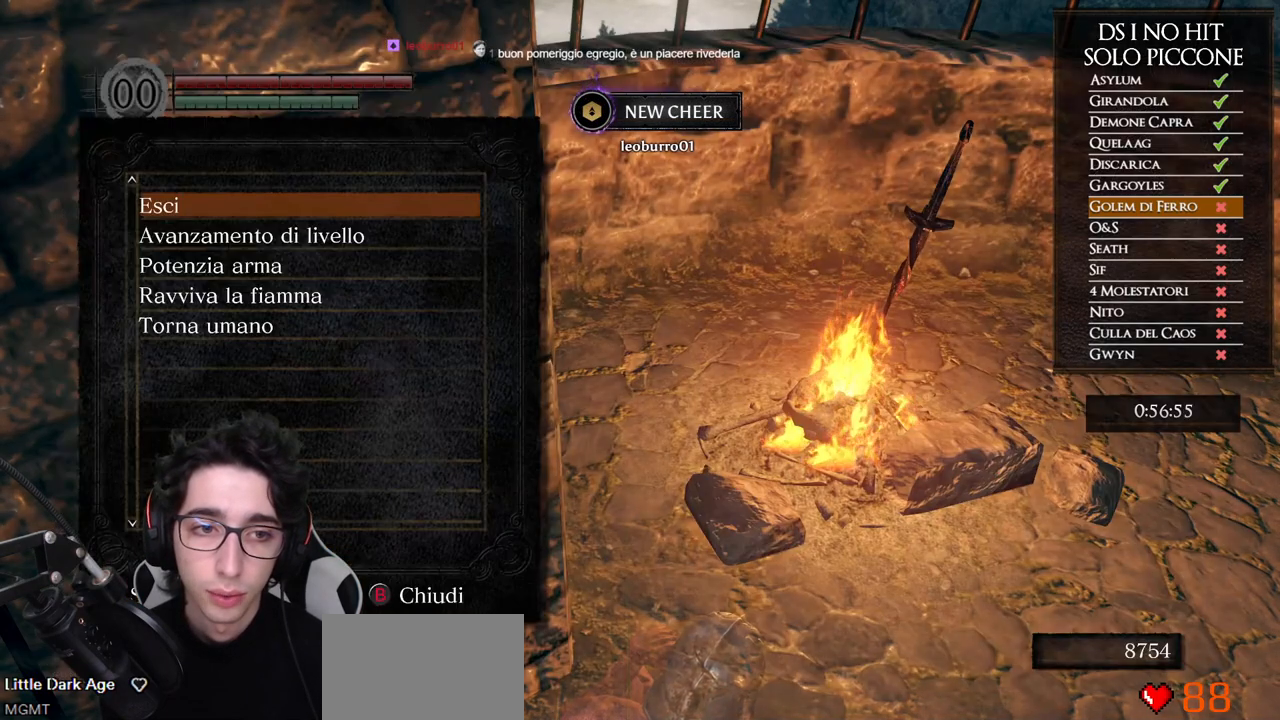
{"buttons": [], "left_stick": "up", "right_stick": "left", "button_events": [[50, "B", "down"], [150, "B", "up"], [200, "B", "down"], [283, "B", "up"]]}
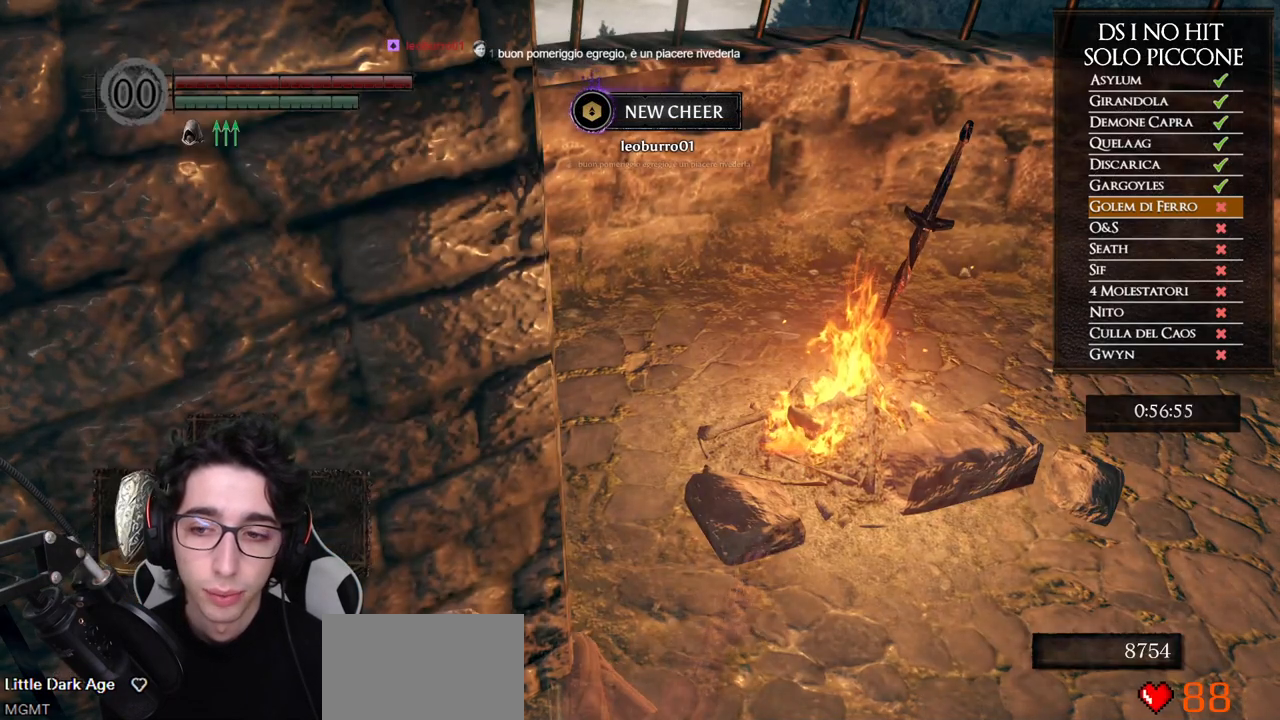
{"buttons": [], "left_stick": "up", "right_stick": "left", "button_events": []}
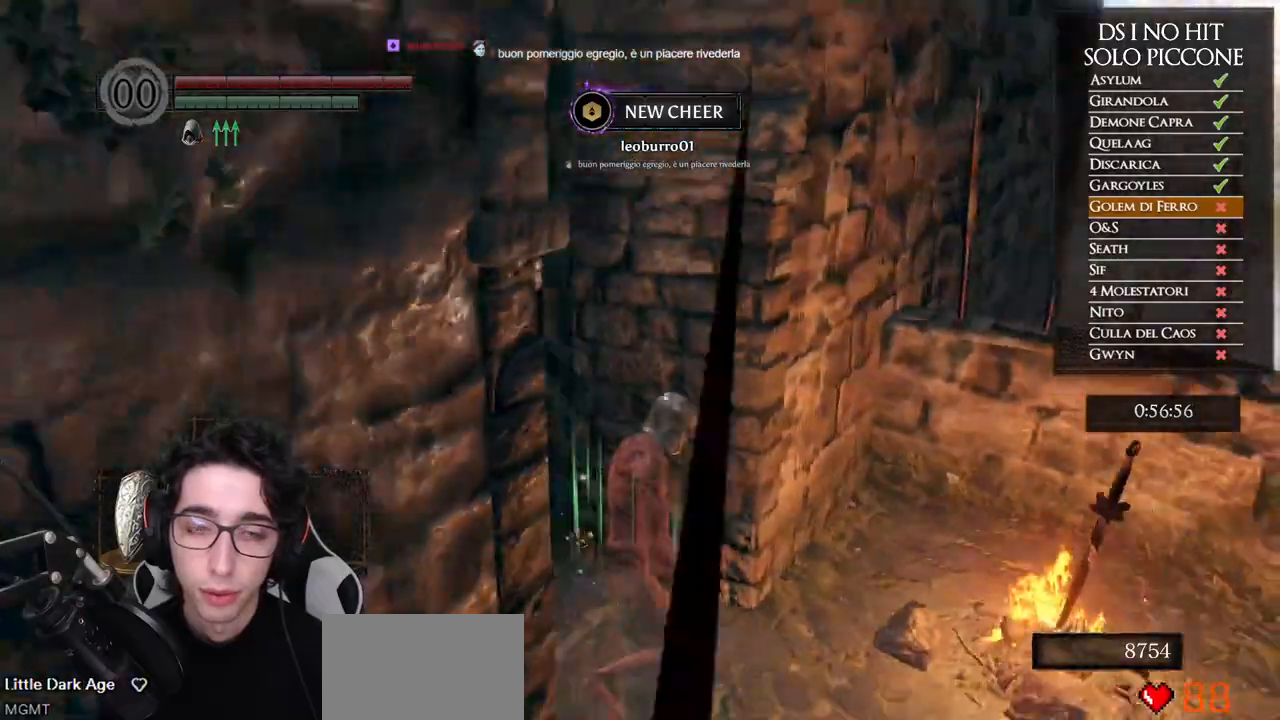
{"buttons": ["B"], "left_stick": "up", "right_stick": "center", "button_events": [[300, "B", "down"]]}
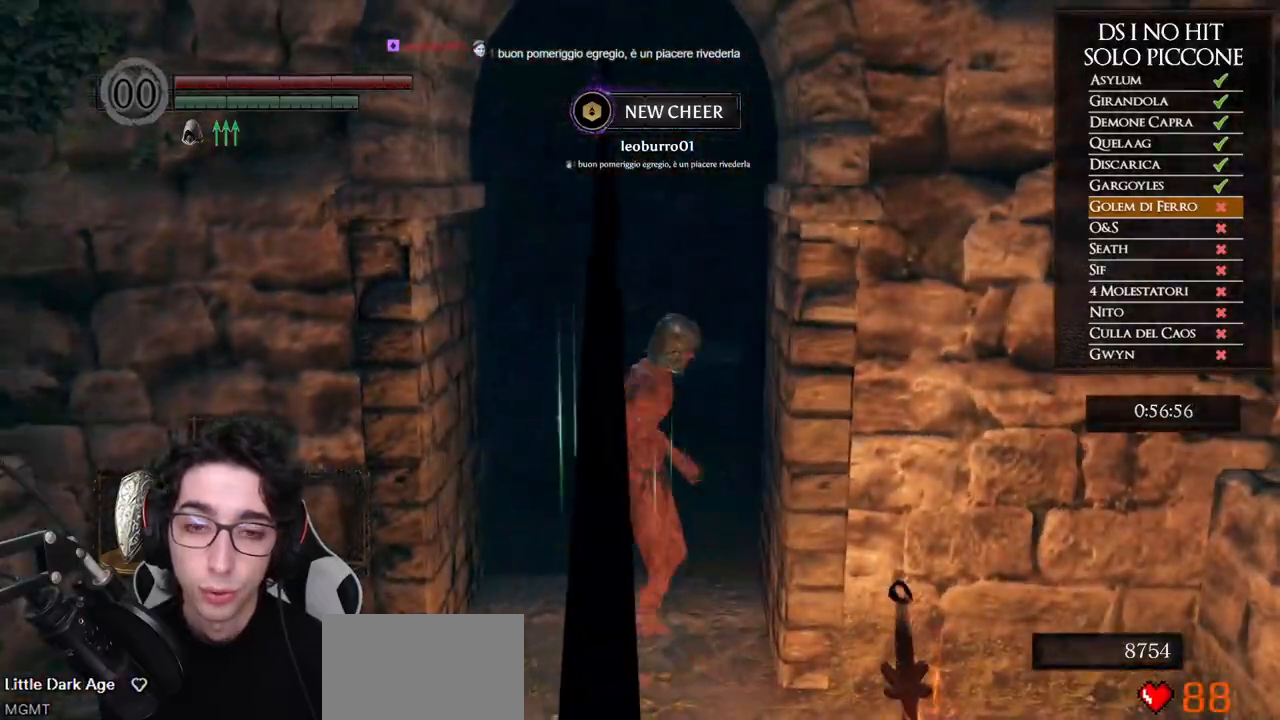
{"buttons": ["B"], "left_stick": "up", "right_stick": "center", "button_events": []}
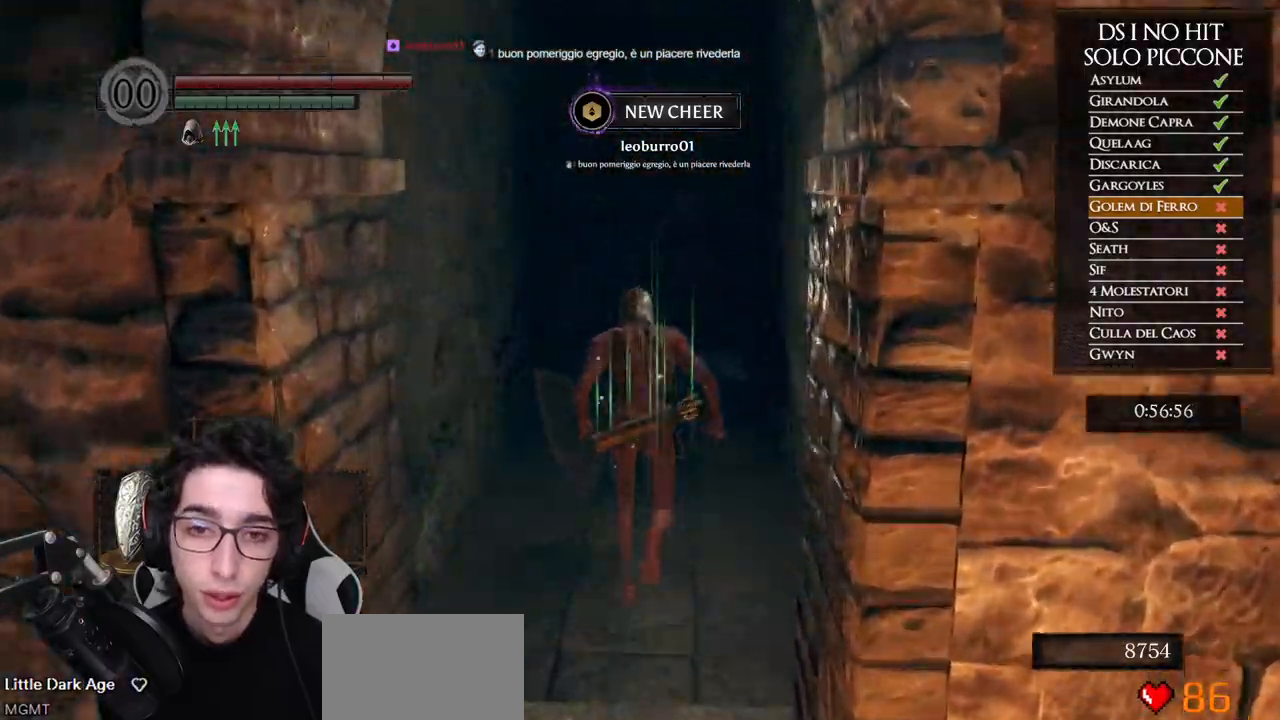
{"buttons": ["B", "DPAD_RIGHT"], "left_stick": "up", "right_stick": "center", "button_events": [[483, "DPAD_RIGHT", "down"]]}
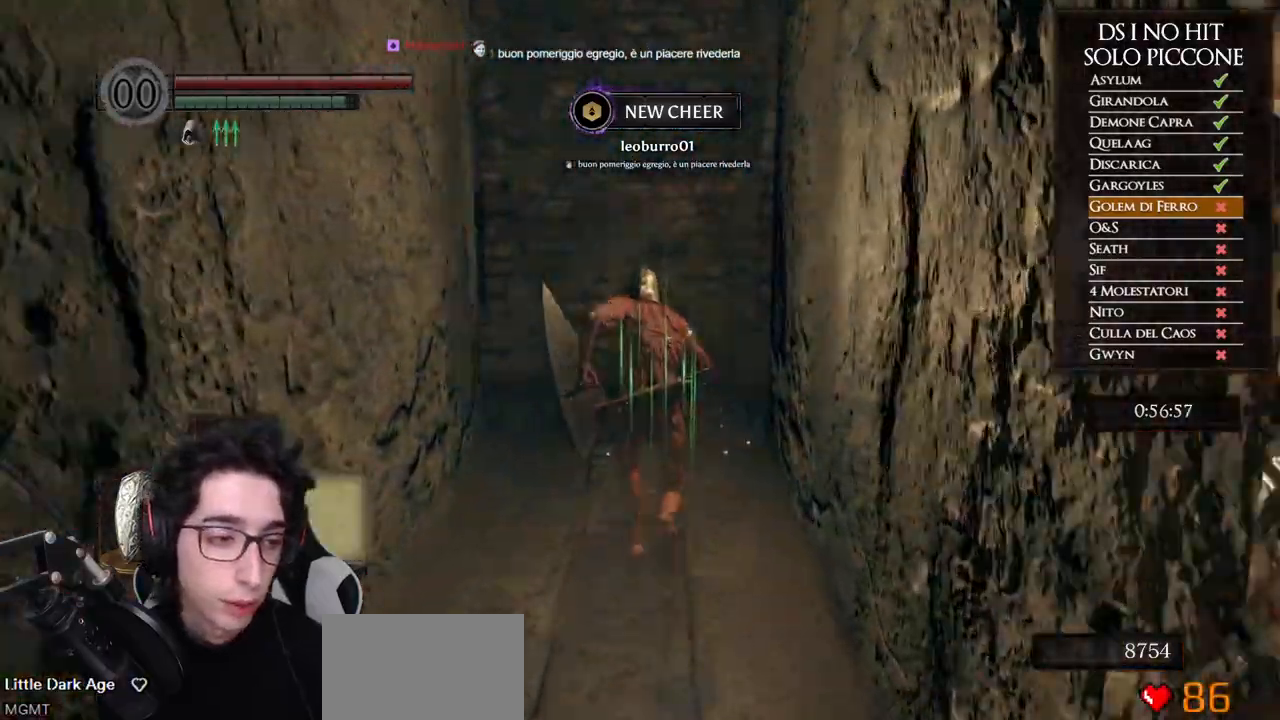
{"buttons": ["B", "Y"], "left_stick": "up-left", "right_stick": "center", "button_events": [[83, "DPAD_RIGHT", "up"], [350, "Y", "down"]]}
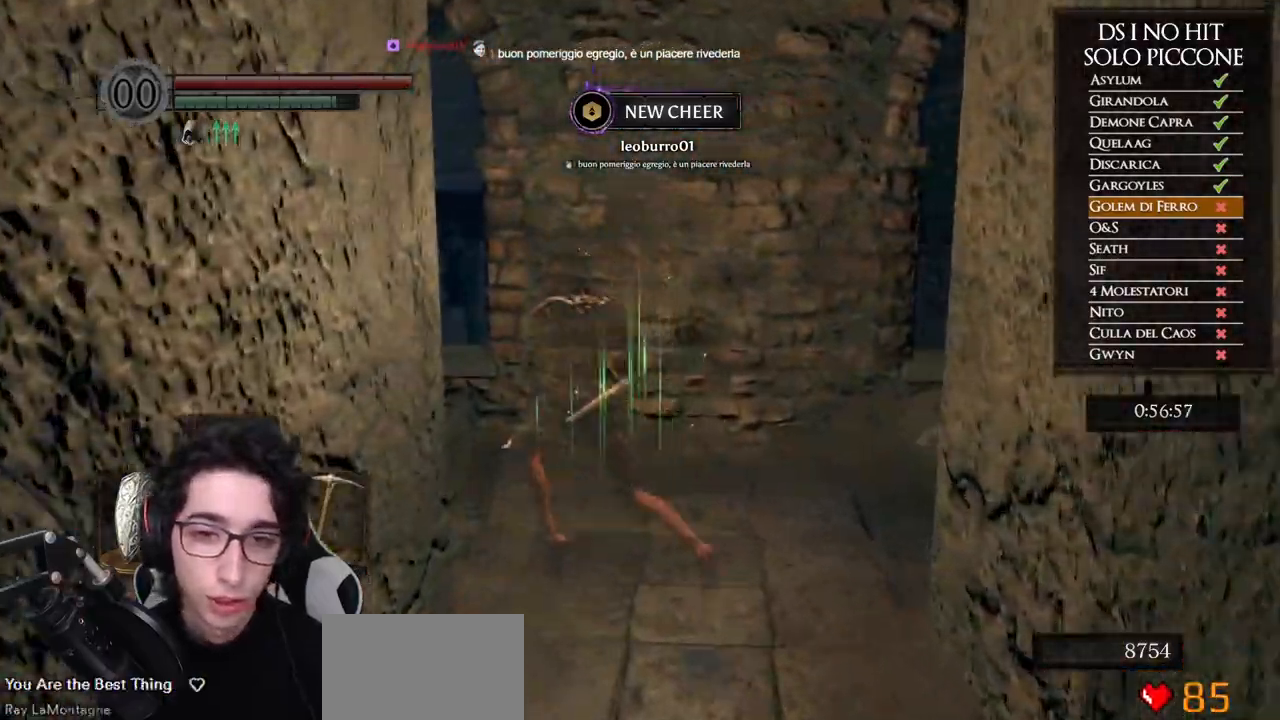
{"buttons": ["B"], "left_stick": "up-left", "right_stick": "center", "button_events": [[300, "Y", "up"]]}
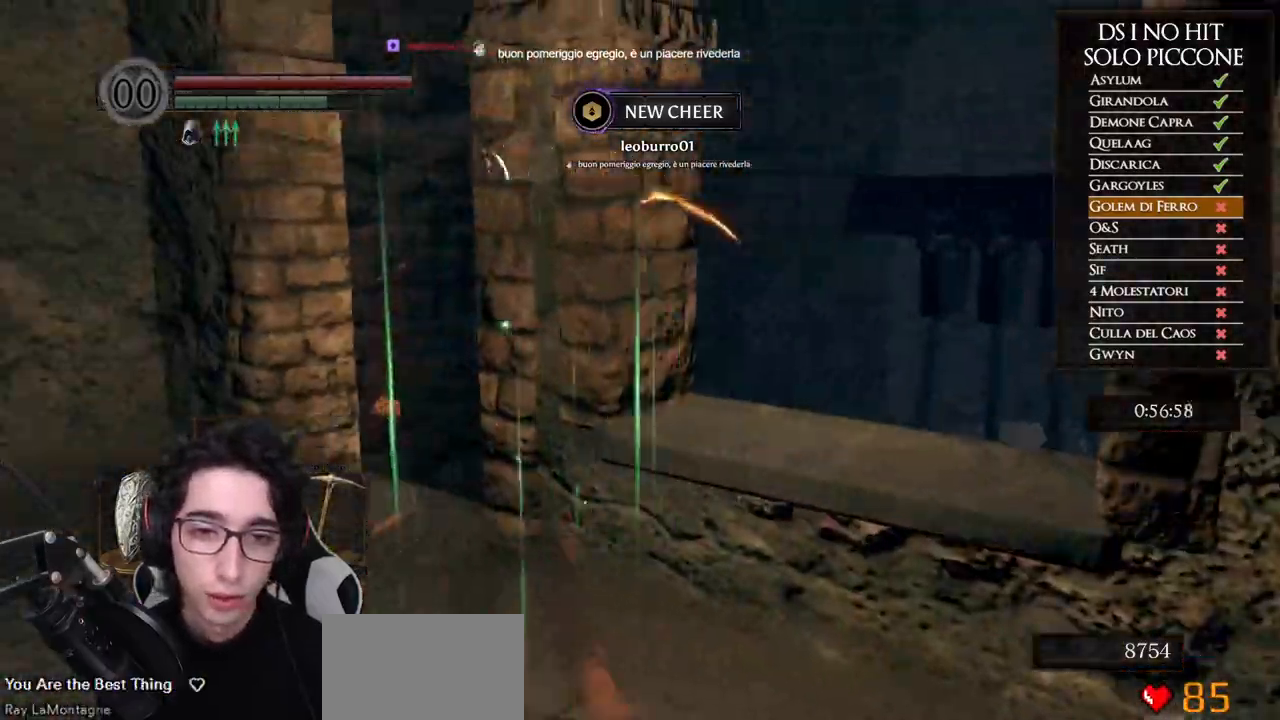
{"buttons": [], "left_stick": "up", "right_stick": "down-left", "button_events": [[283, "B", "up"]]}
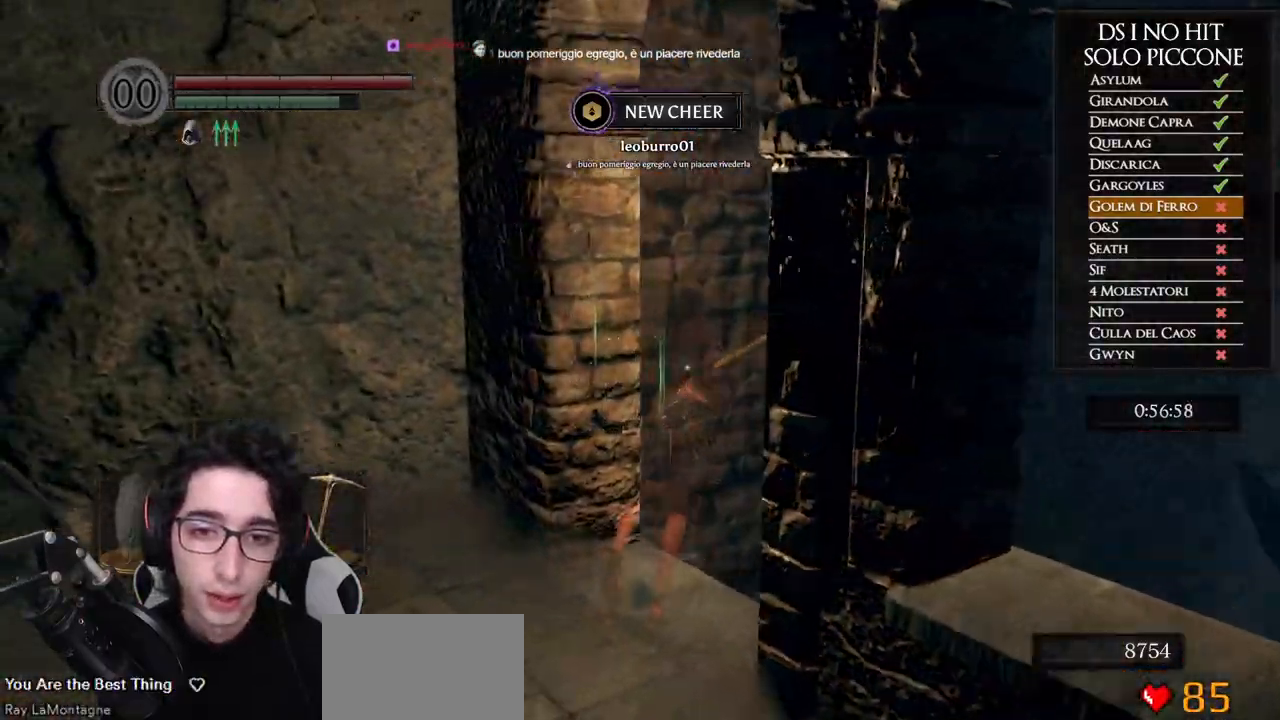
{"buttons": [], "left_stick": "up", "right_stick": "down-left", "button_events": []}
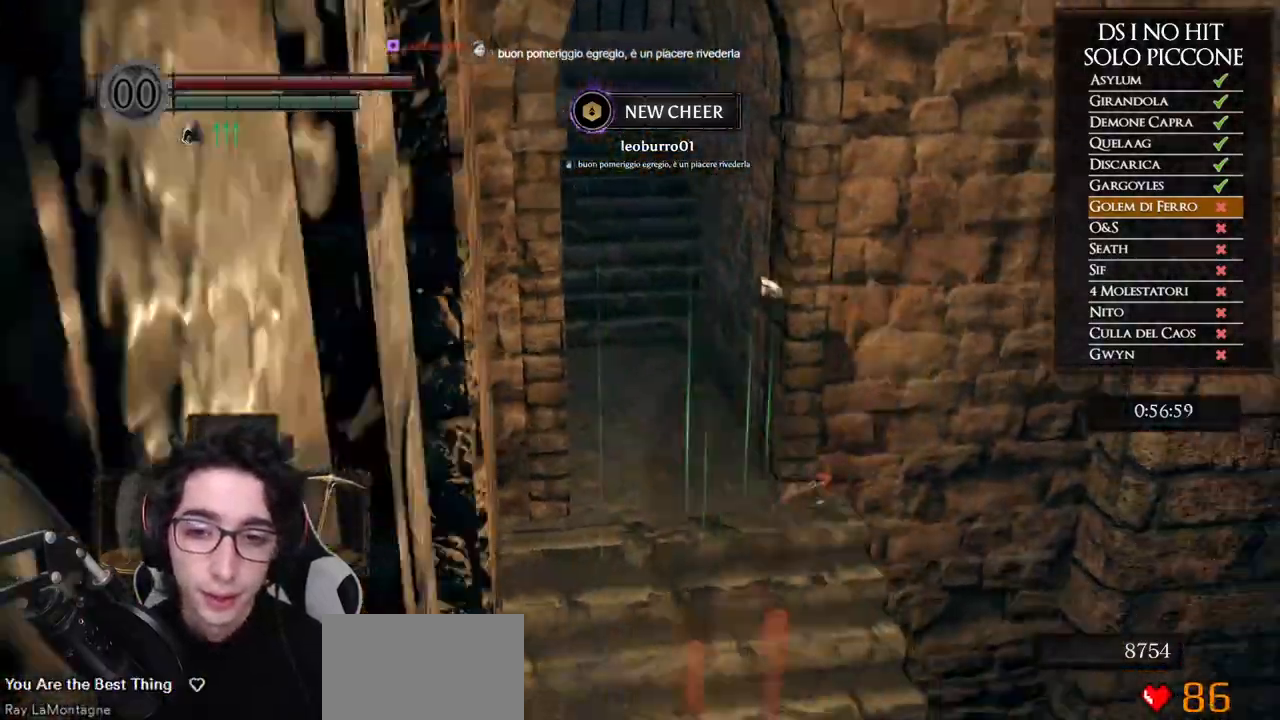
{"buttons": ["B"], "left_stick": "up", "right_stick": "center", "button_events": [[150, "B", "down"], [250, "B", "up"], [300, "B", "down"], [400, "B", "up"], [467, "B", "down"]]}
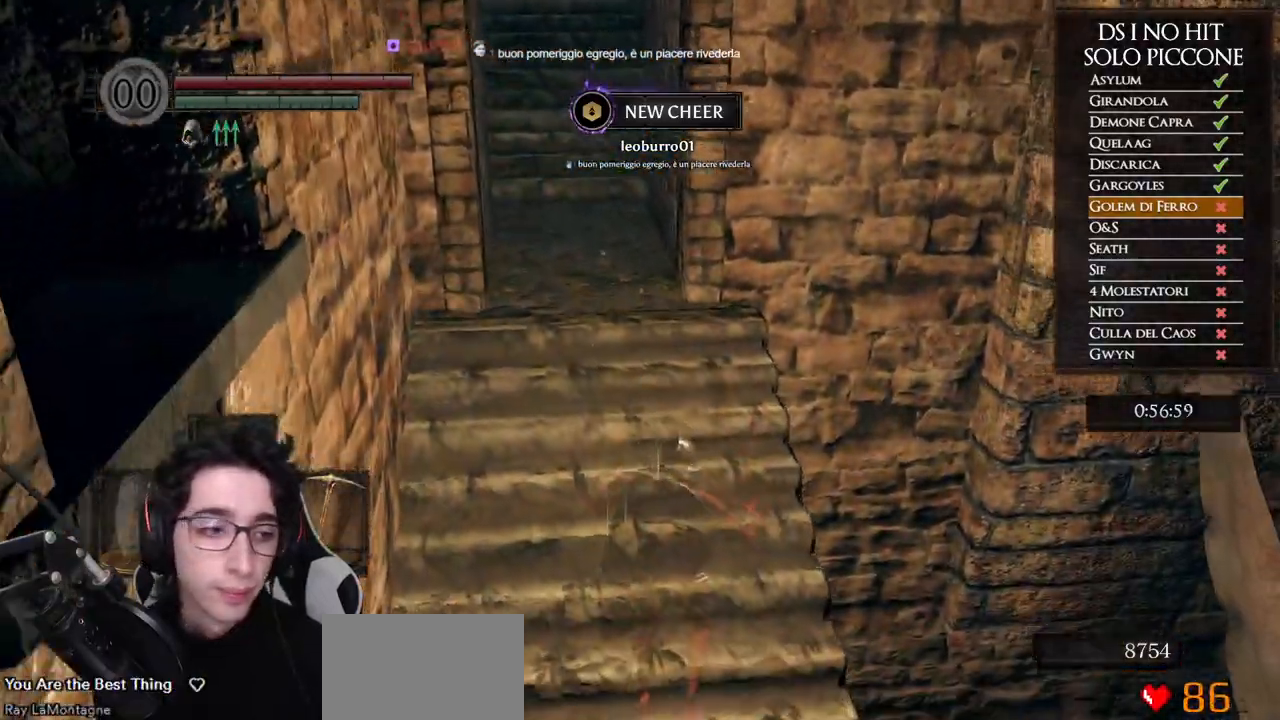
{"buttons": ["B"], "left_stick": "up", "right_stick": "center", "button_events": [[33, "B", "up"], [100, "B", "down"], [150, "B", "up"], [450, "B", "down"]]}
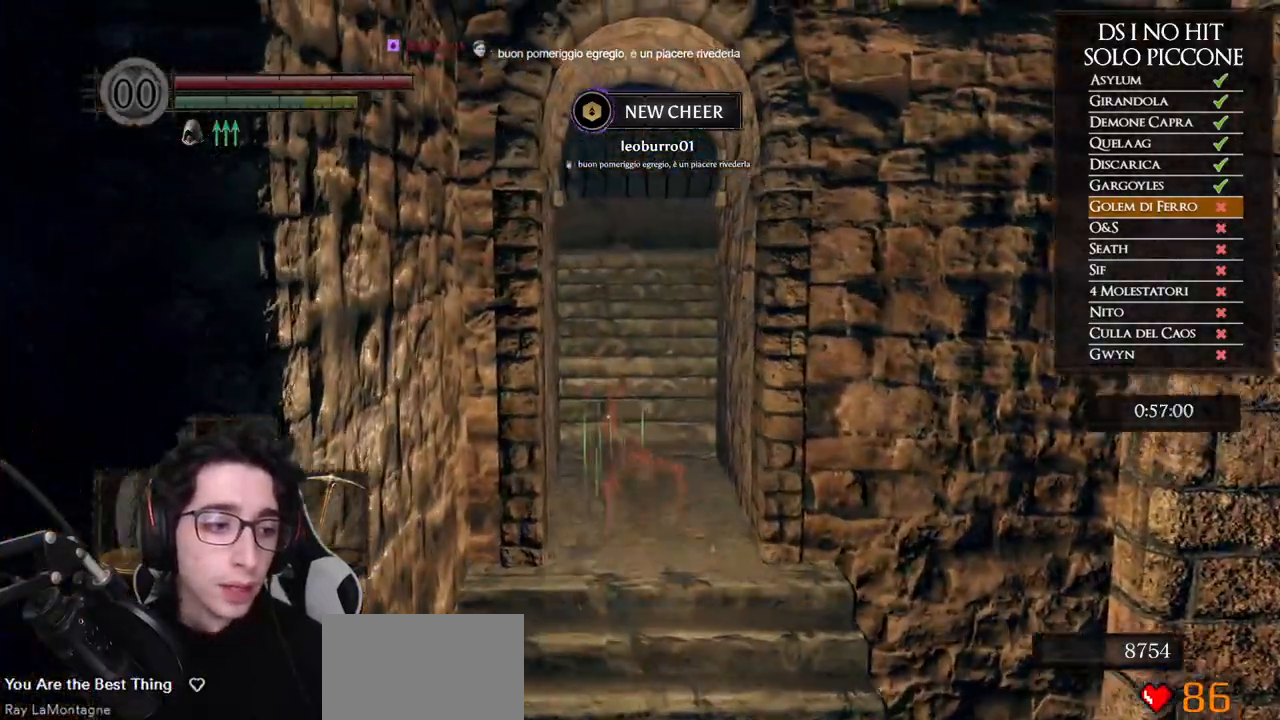
{"buttons": ["B", "L1"], "left_stick": "up", "right_stick": "center", "button_events": [[183, "L1", "down"]]}
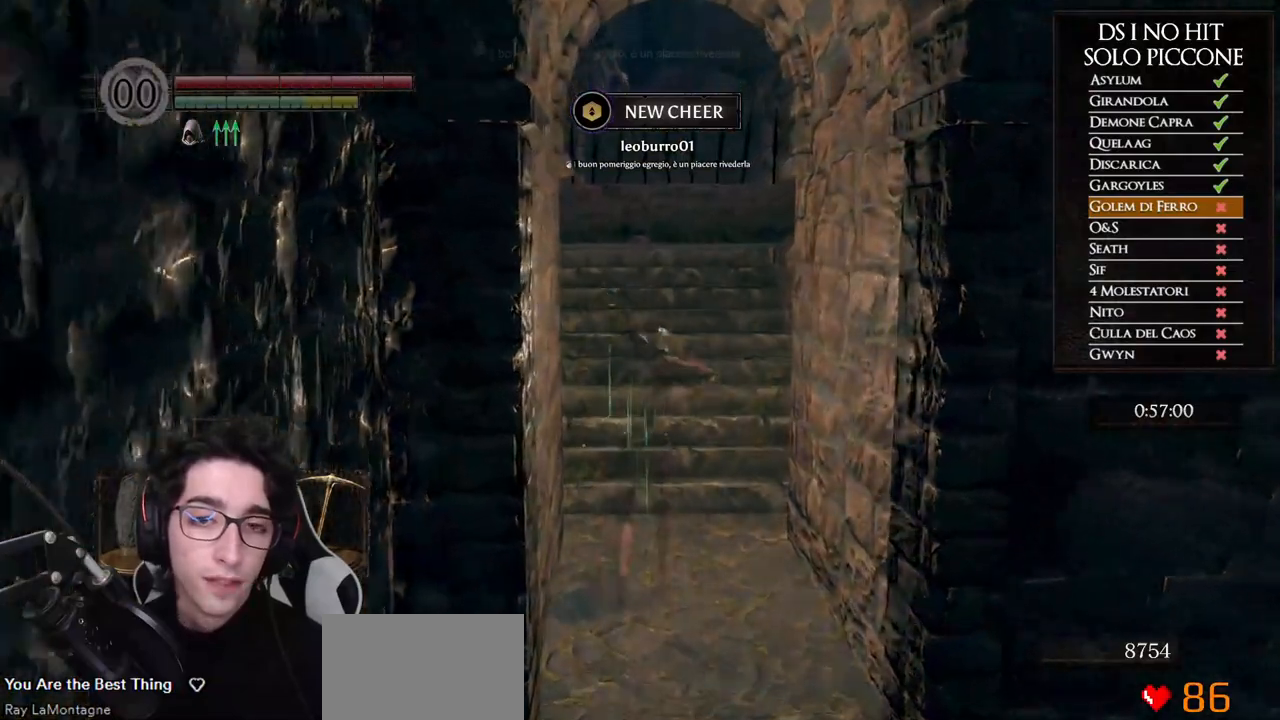
{"buttons": ["B", "L1"], "left_stick": "up", "right_stick": "center", "button_events": [[17, "L1", "up"], [500, "L1", "down"]]}
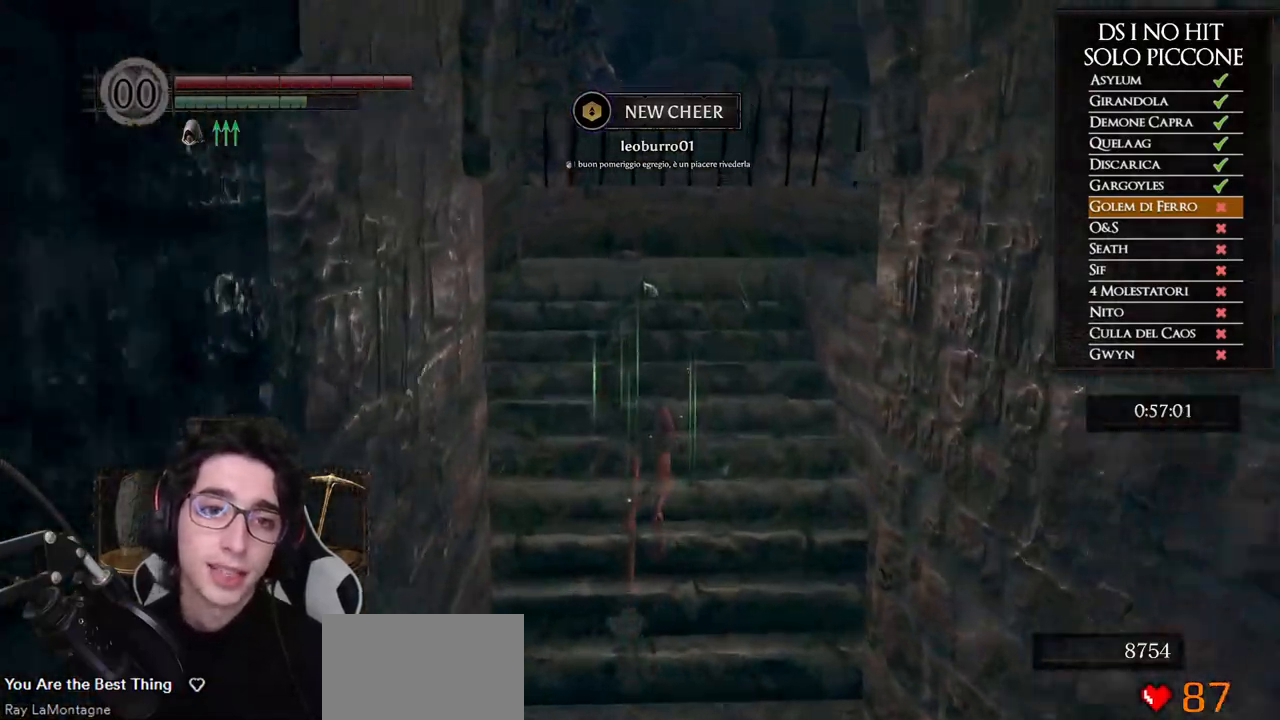
{"buttons": ["B"], "left_stick": "up", "right_stick": "center", "button_events": [[367, "L1", "up"]]}
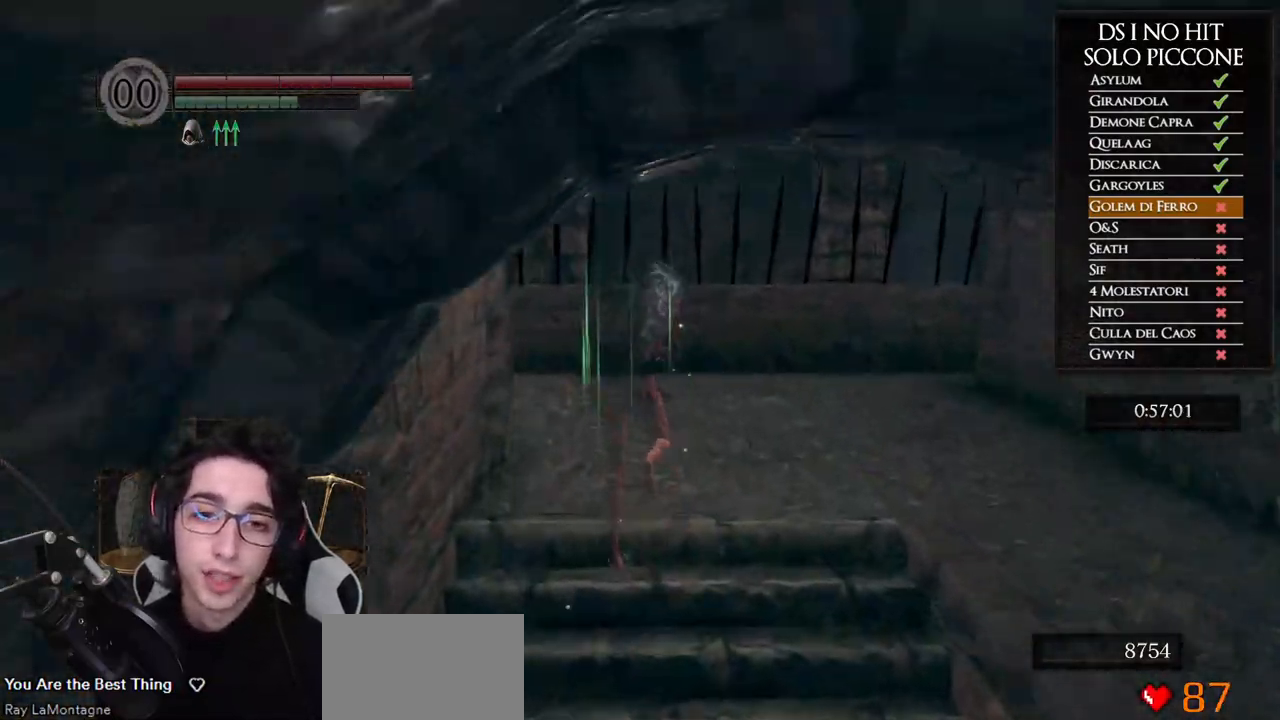
{"buttons": ["B", "L1"], "left_stick": "up-left", "right_stick": "center", "button_events": [[167, "L1", "down"]]}
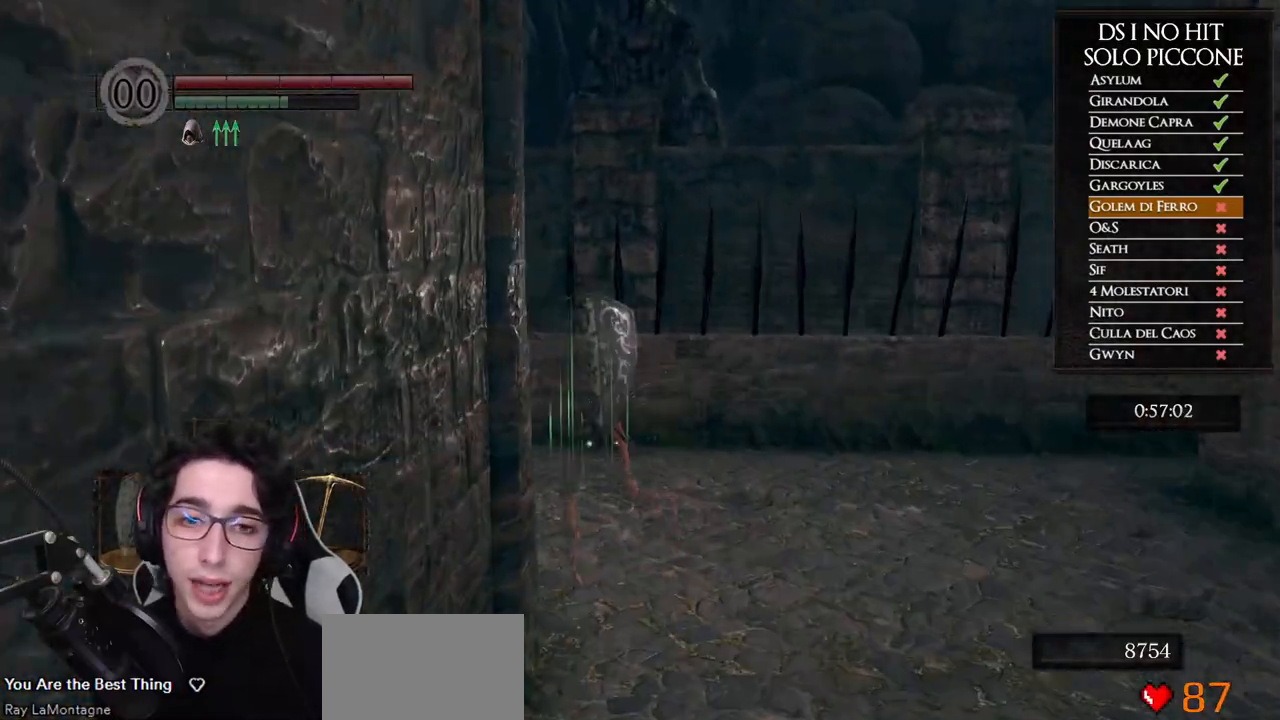
{"buttons": ["B", "L1"], "left_stick": "up-left", "right_stick": "center", "button_events": []}
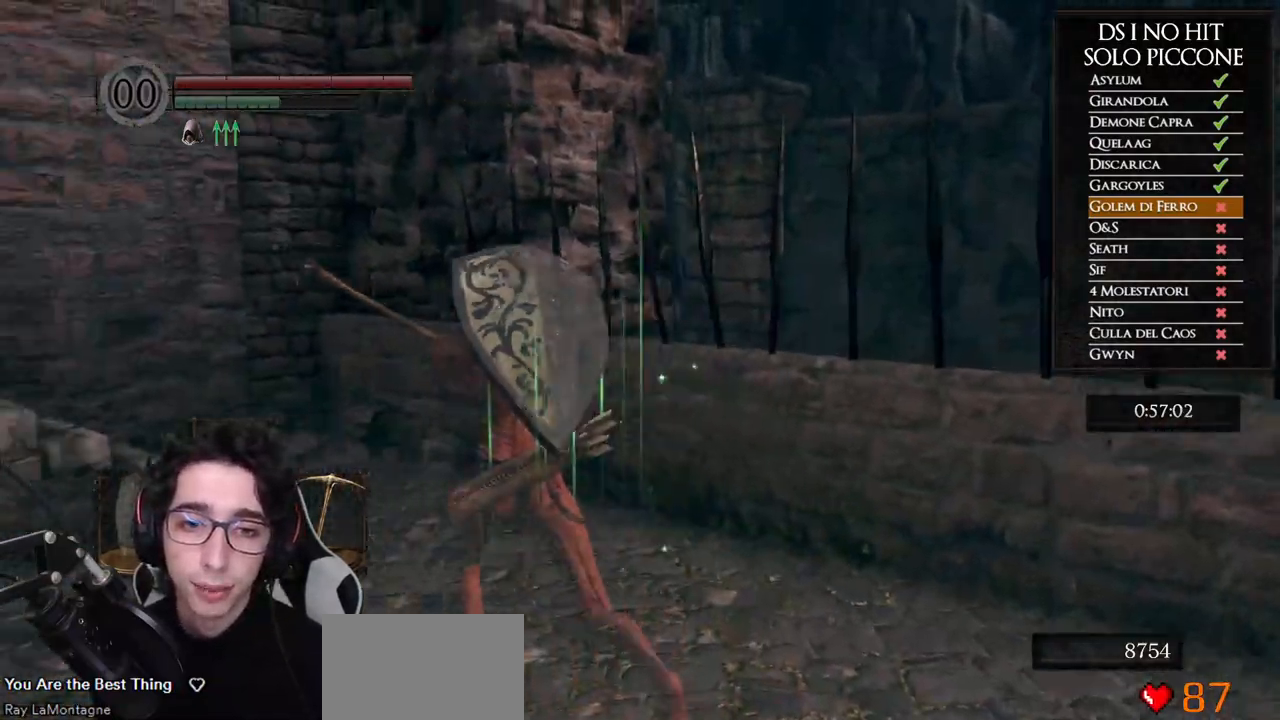
{"buttons": ["B"], "left_stick": "up-left", "right_stick": "center", "button_events": [[33, "L1", "up"]]}
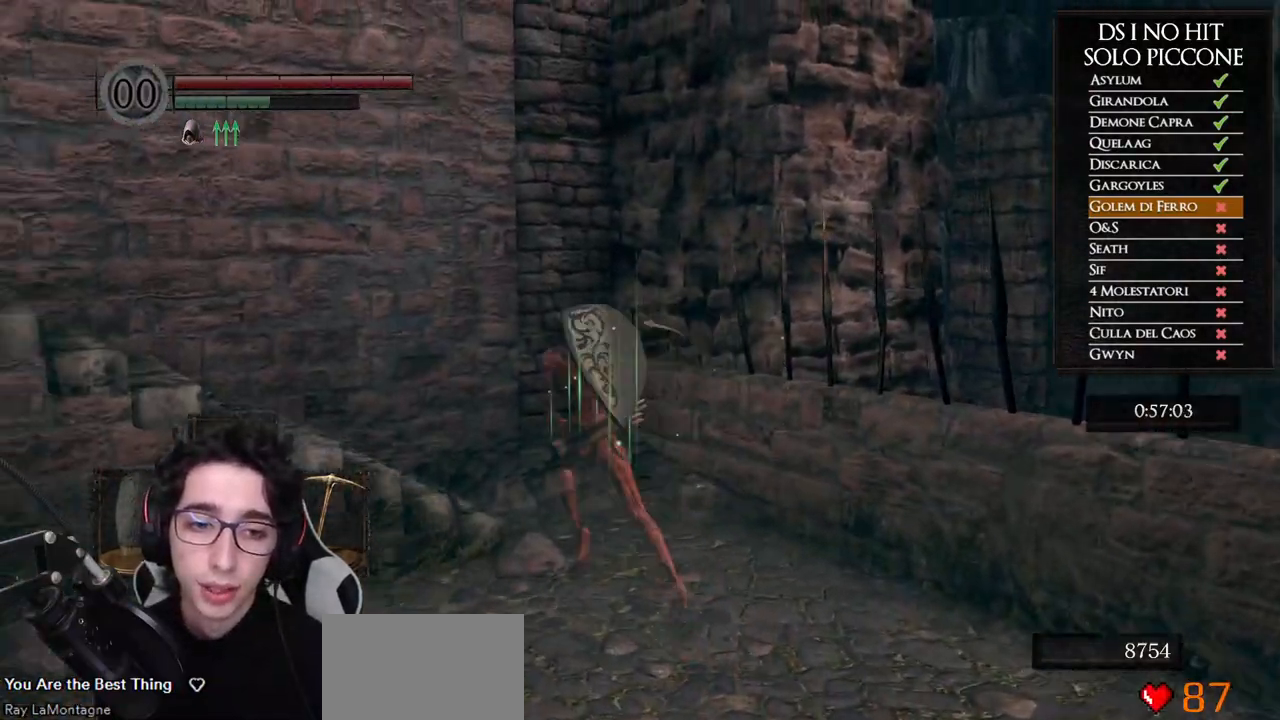
{"buttons": [], "left_stick": "up-right", "right_stick": "center", "button_events": [[483, "B", "up"]]}
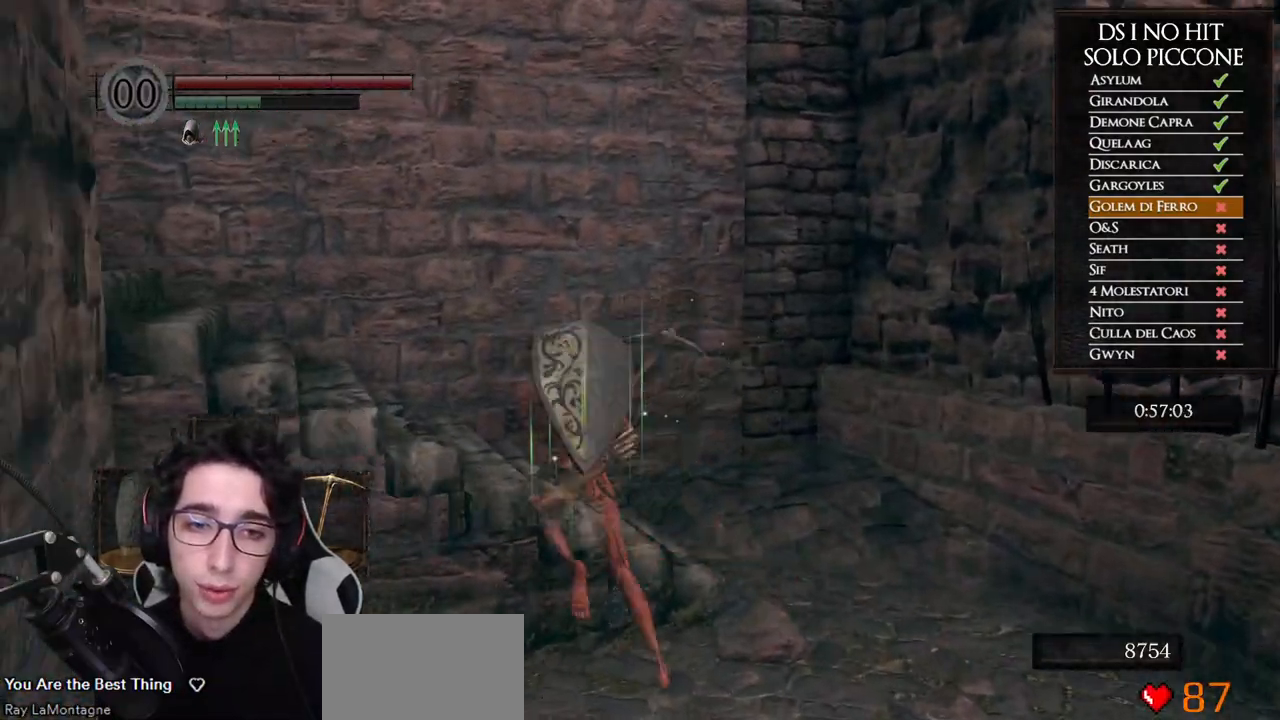
{"buttons": [], "left_stick": "up", "right_stick": "left", "button_events": []}
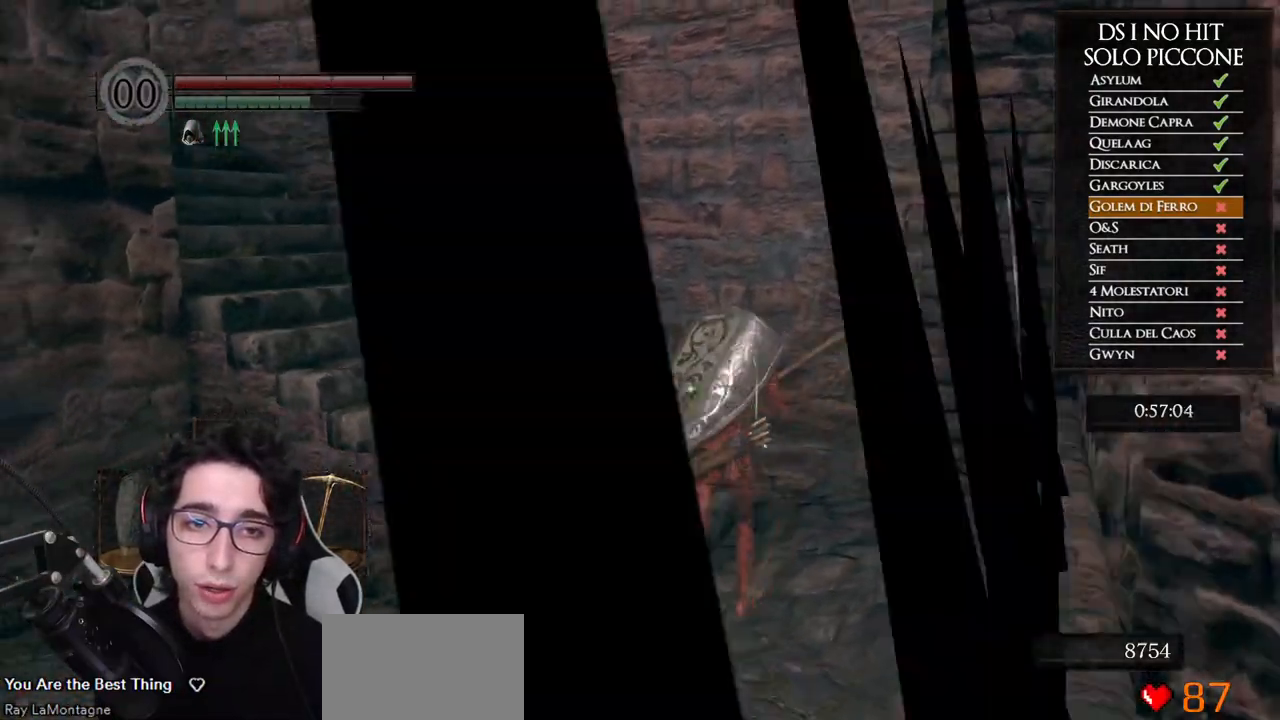
{"buttons": ["B", "L1"], "left_stick": "up", "right_stick": "center", "button_events": [[300, "L1", "down"], [350, "B", "down"]]}
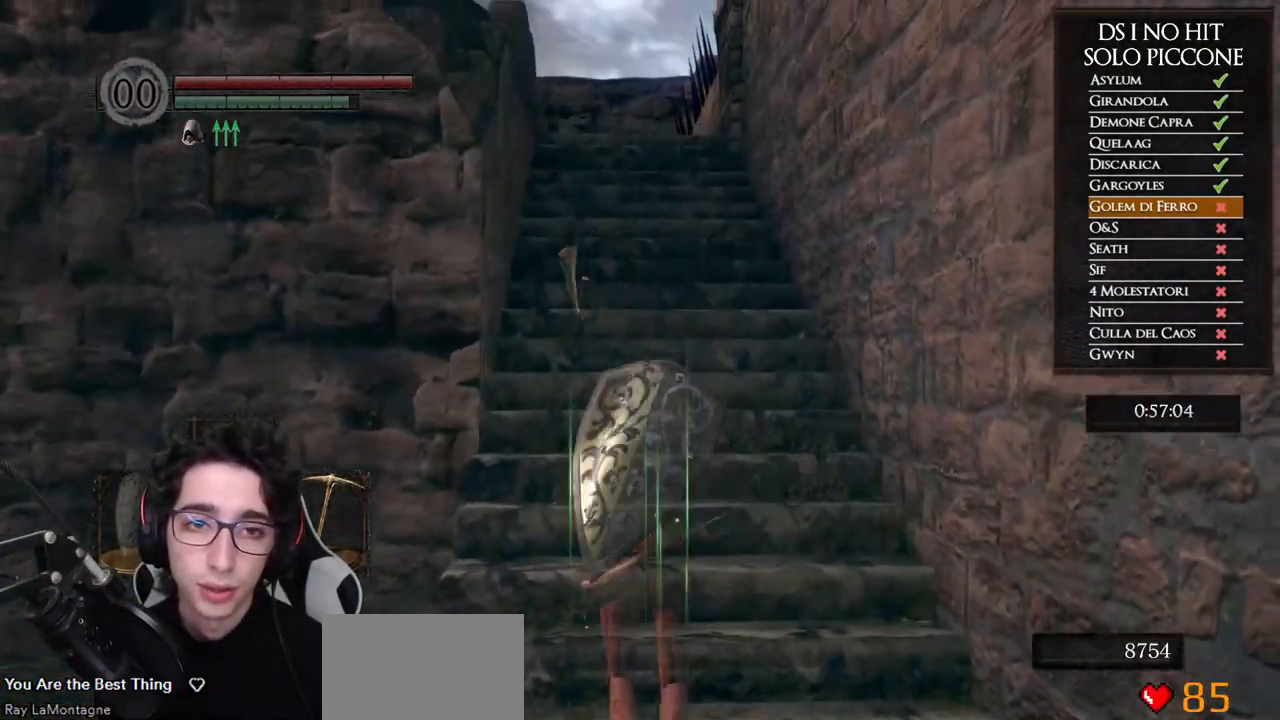
{"buttons": ["B"], "left_stick": "up", "right_stick": "center", "button_events": [[400, "L1", "up"]]}
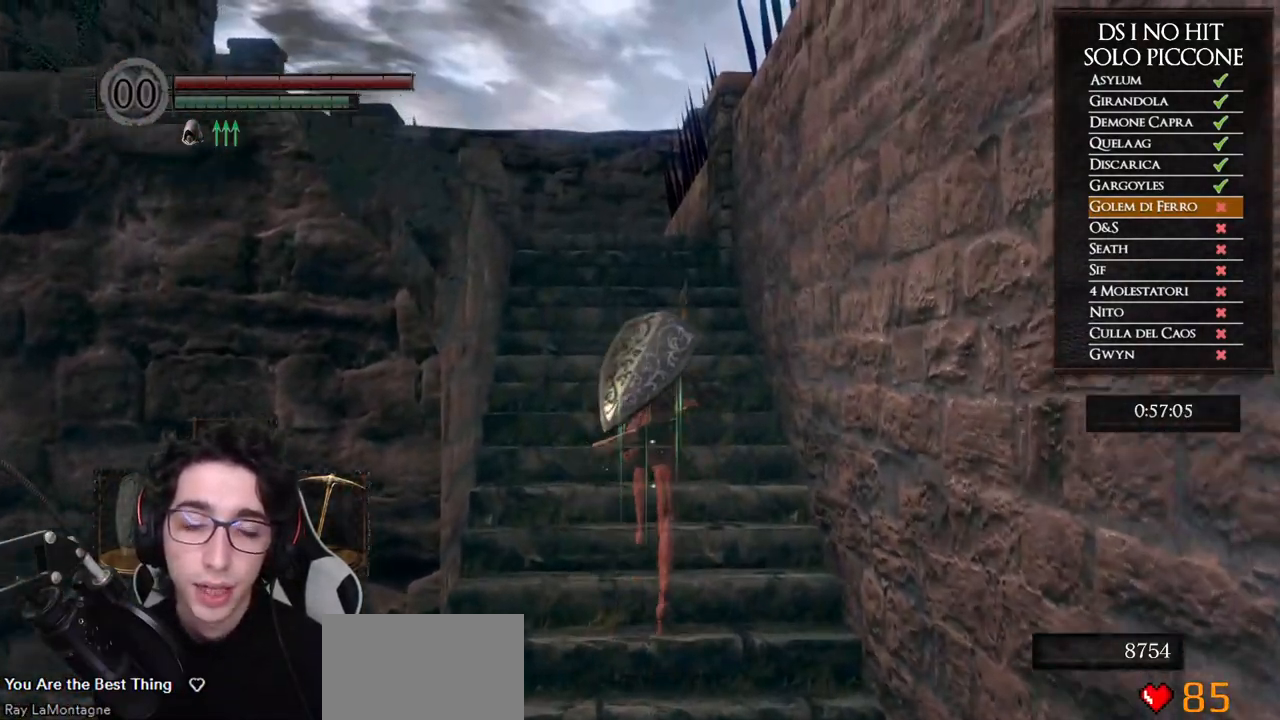
{"buttons": ["B"], "left_stick": "up", "right_stick": "center", "button_events": []}
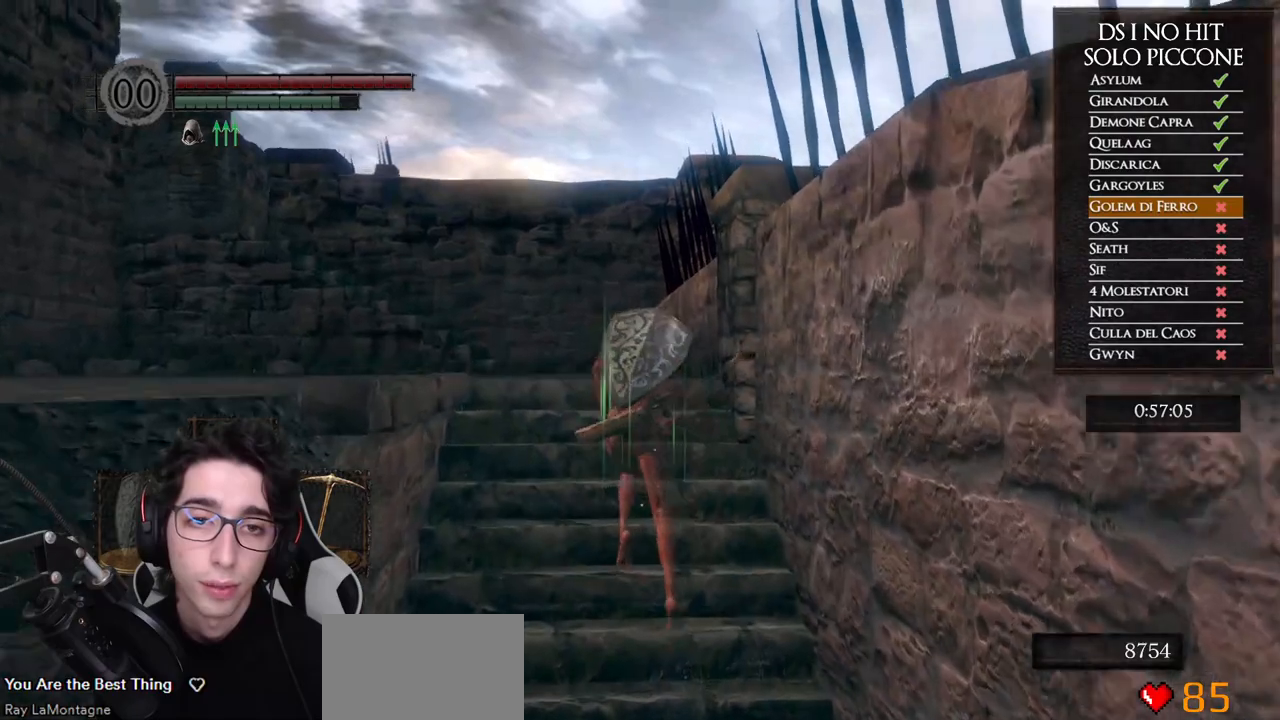
{"buttons": ["B"], "left_stick": "up", "right_stick": "center", "button_events": []}